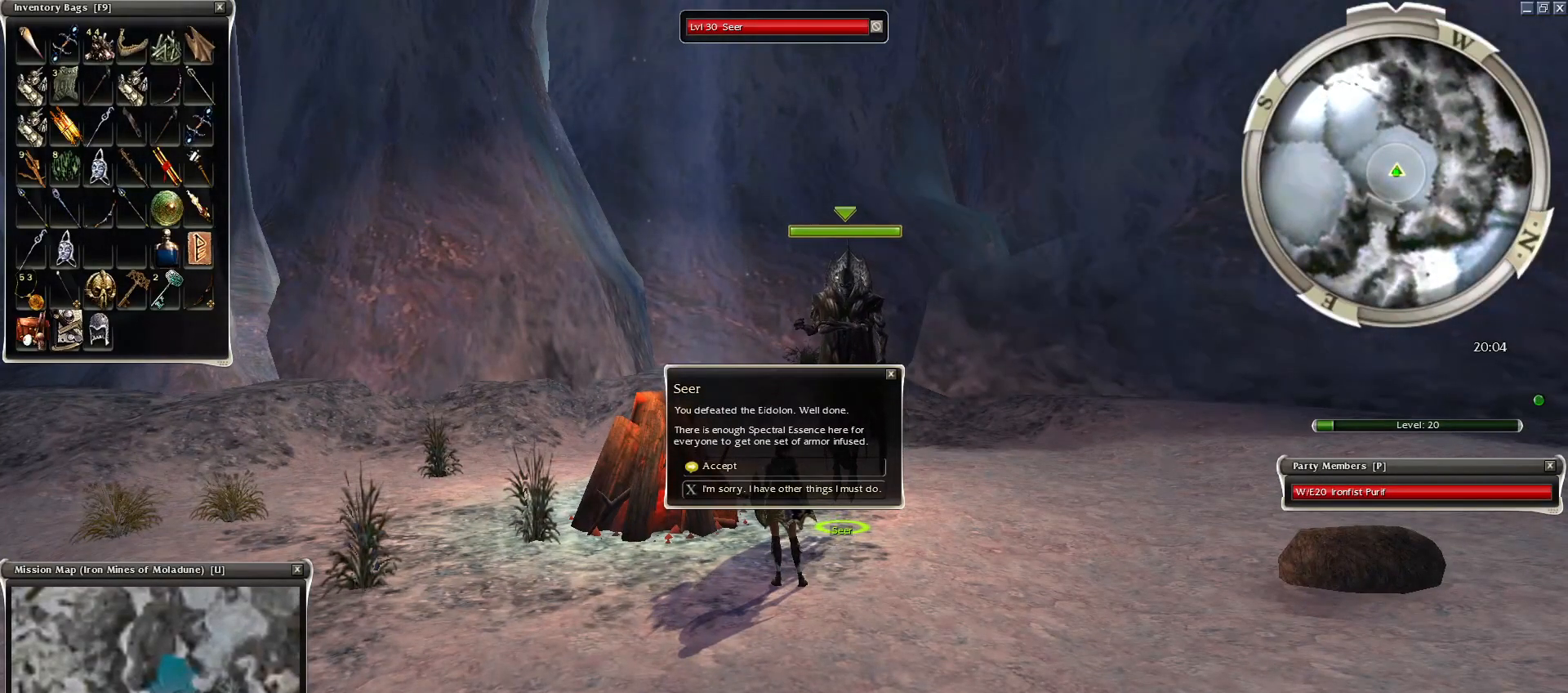
Gameplay with keyboard and mouse; each line is a JSON object with the keys and mouse buttons held at the frame after it. "events" lists presses ("down") and releases ("up") of "1", "2", "3", "4", "a", "alt", "c", "caps_lock", "ctrl", "d", "e", "f", "f1", "g", "q", "r", "s", "shift", "space", "t", "tab", "tilde", "v", "w", "x", "z", "mouse_left", "mouse_wheel", "mouse_right", "mouse_mb4" and "mouse_mb5" between this image and that frame as [ms after this image, input, new state], when the widget could be followed in between. "mouse_left", "mouse_wheel", "mouse_right", "mouse_mb4", "mouse_mb5" = the "left", "wheel", "right", "mb4", "mb5" buttons of the "mouse" list. No other keys are recorded. "wheel" means that the mouse wheel is clicked or scrolled. Mouse movement is not recorded.
{"keys": [], "mouse": [], "events": [[50, "mouse_left", "down"], [150, "mouse_left", "up"]]}
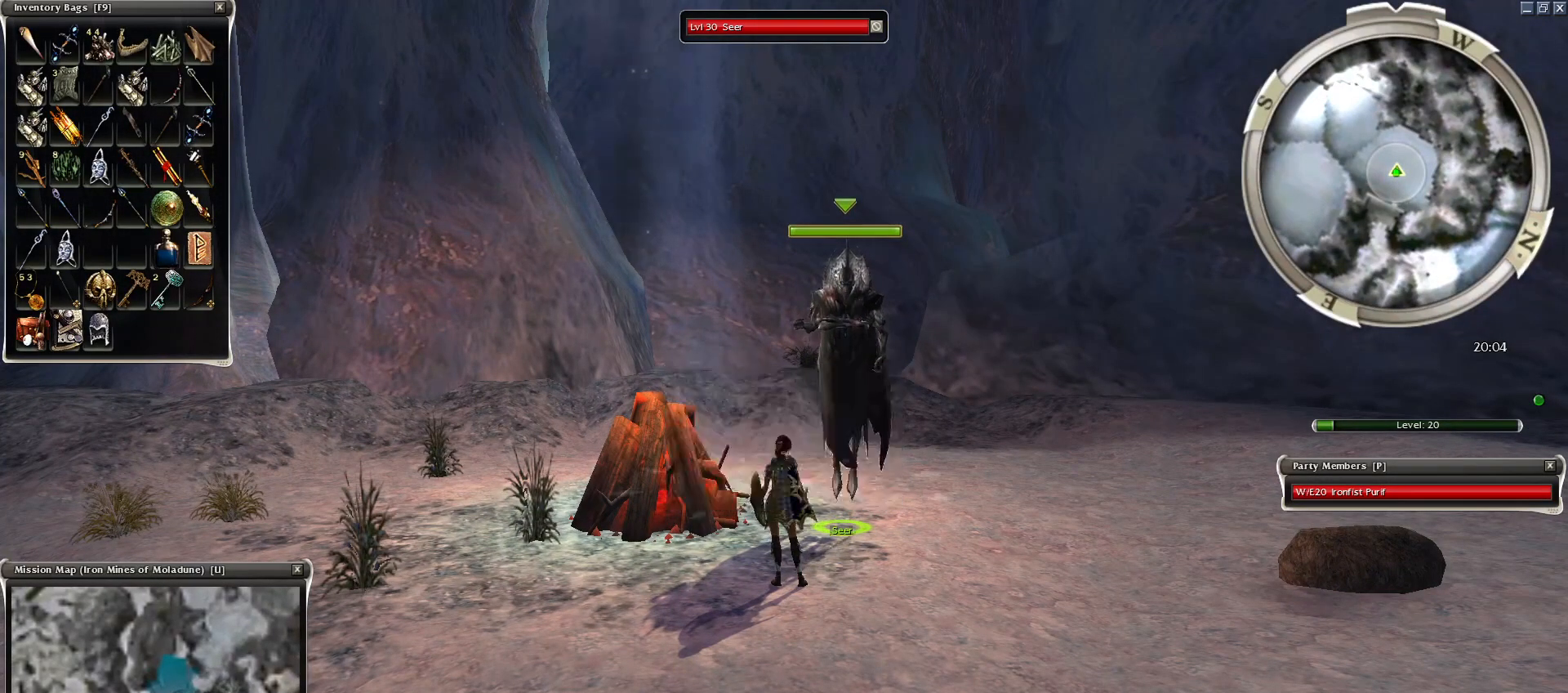
{"keys": [], "mouse": ["right"], "events": [[300, "mouse_right", "down"]]}
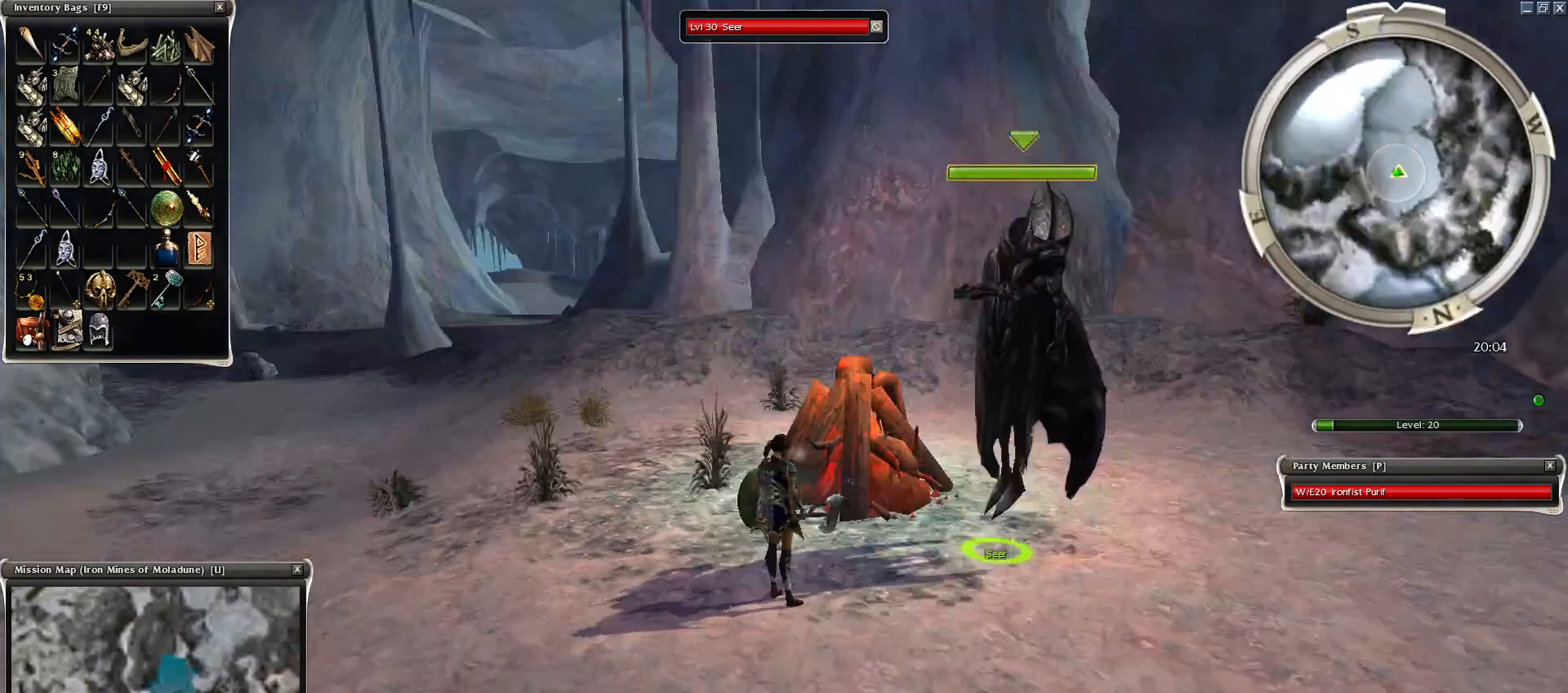
{"keys": [], "mouse": [], "events": [[100, "mouse_right", "up"]]}
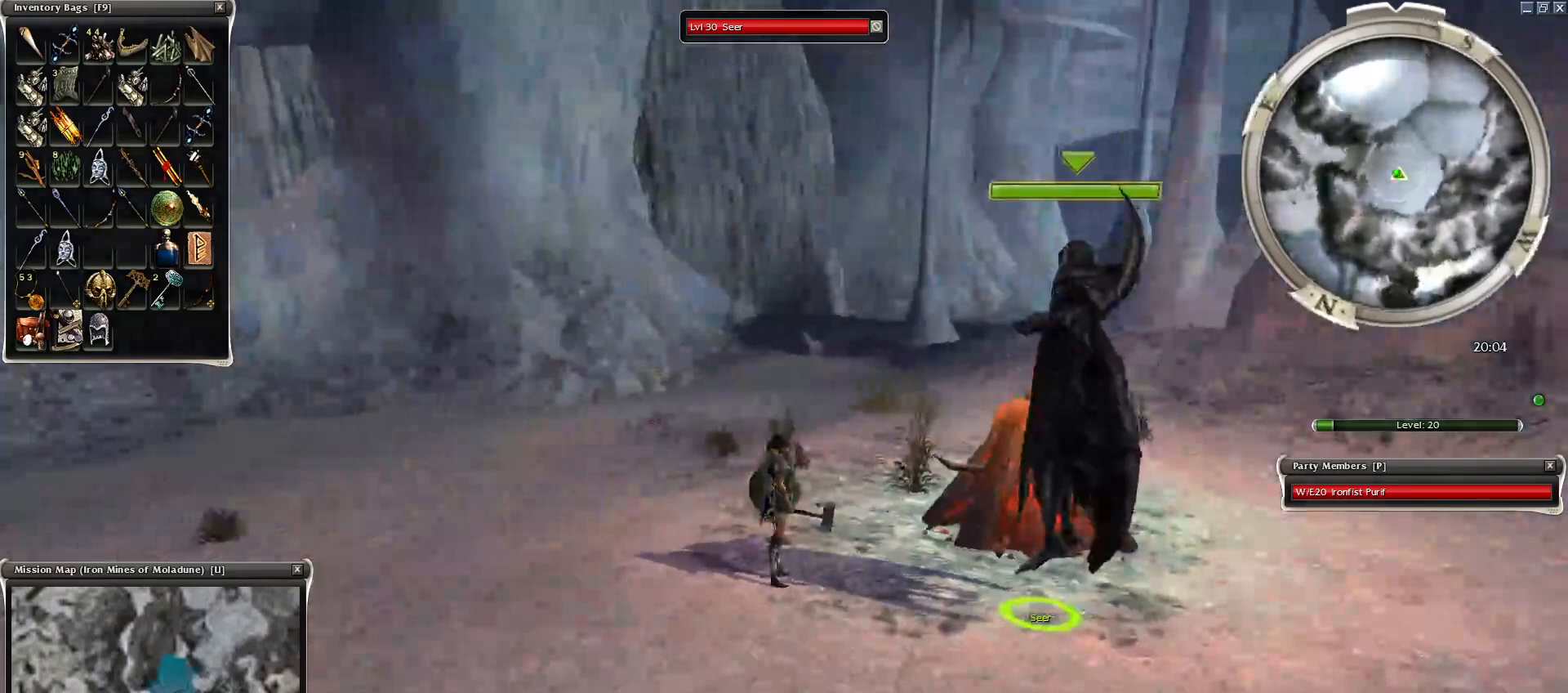
{"keys": [], "mouse": [], "events": []}
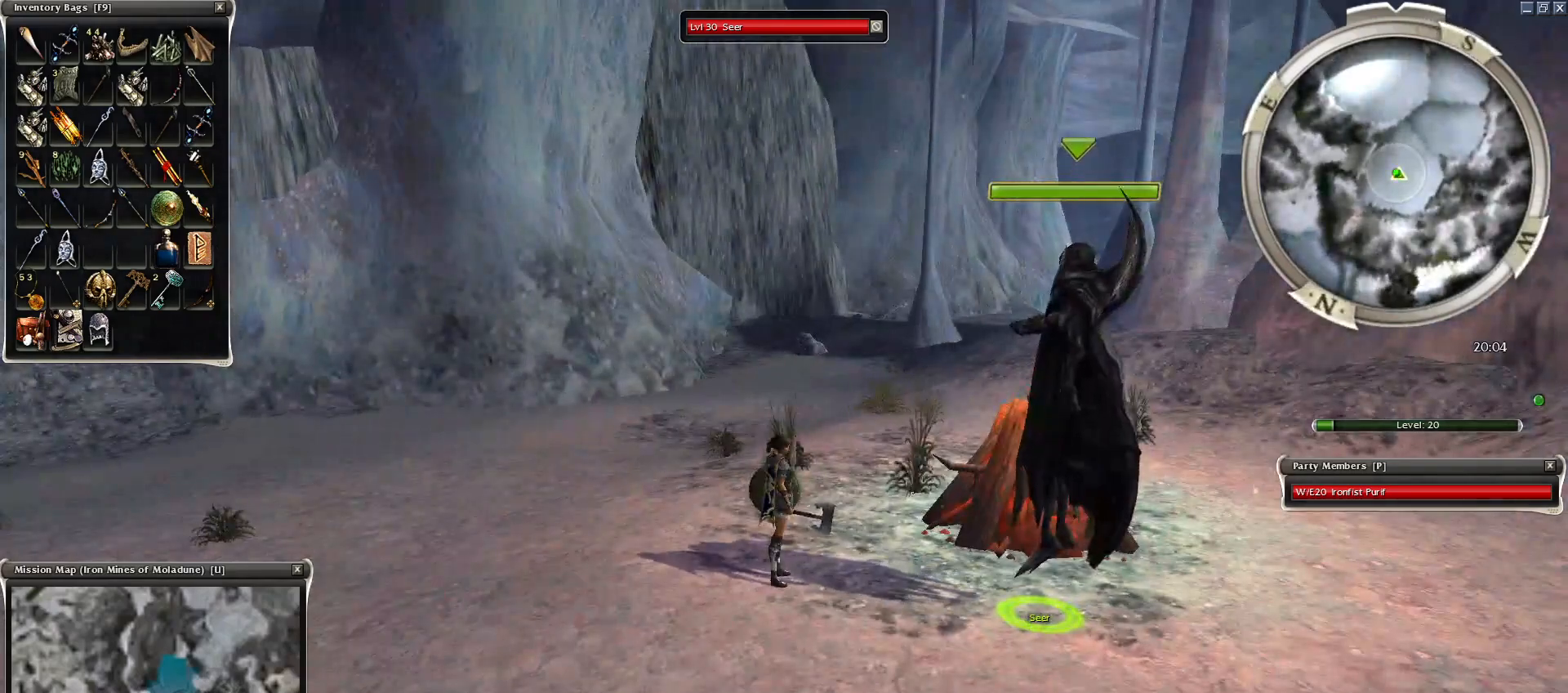
{"keys": [], "mouse": [], "events": []}
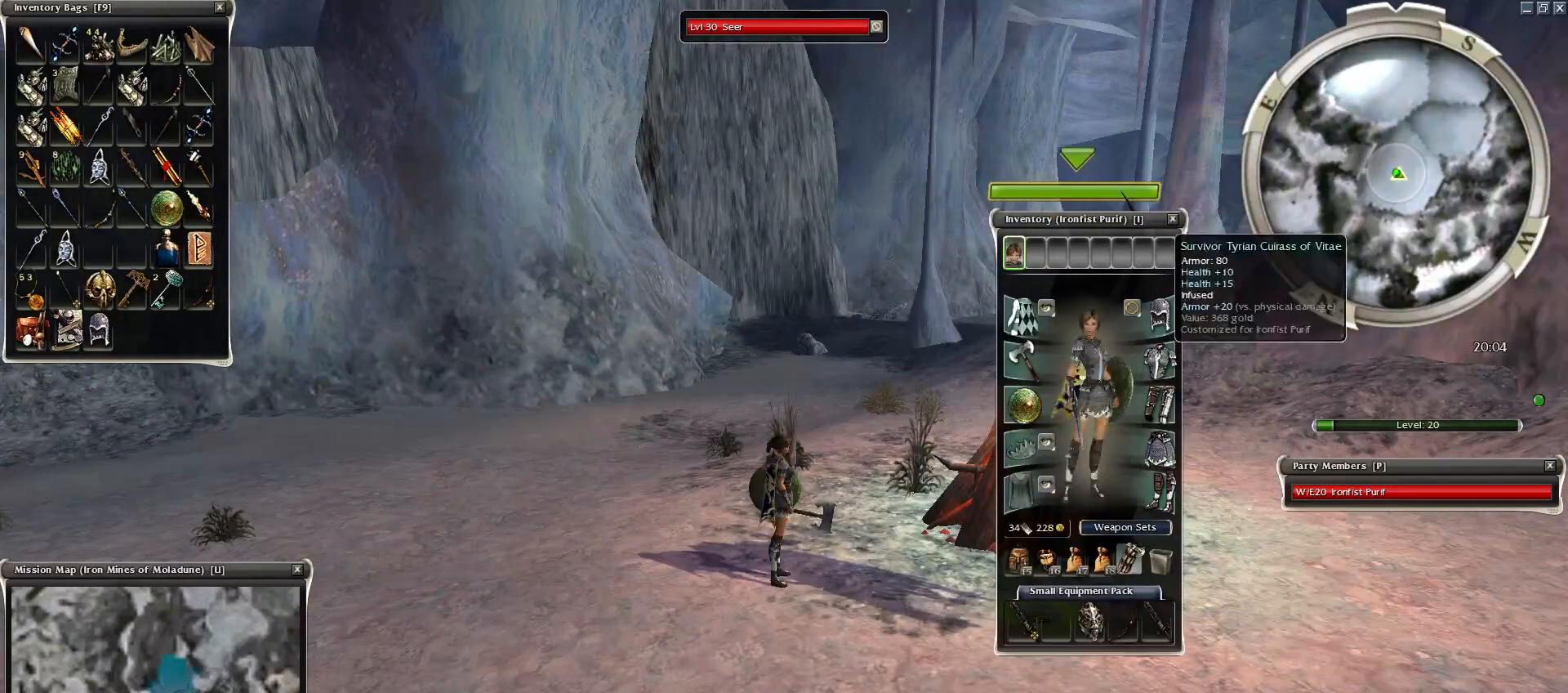
{"keys": [], "mouse": [], "events": []}
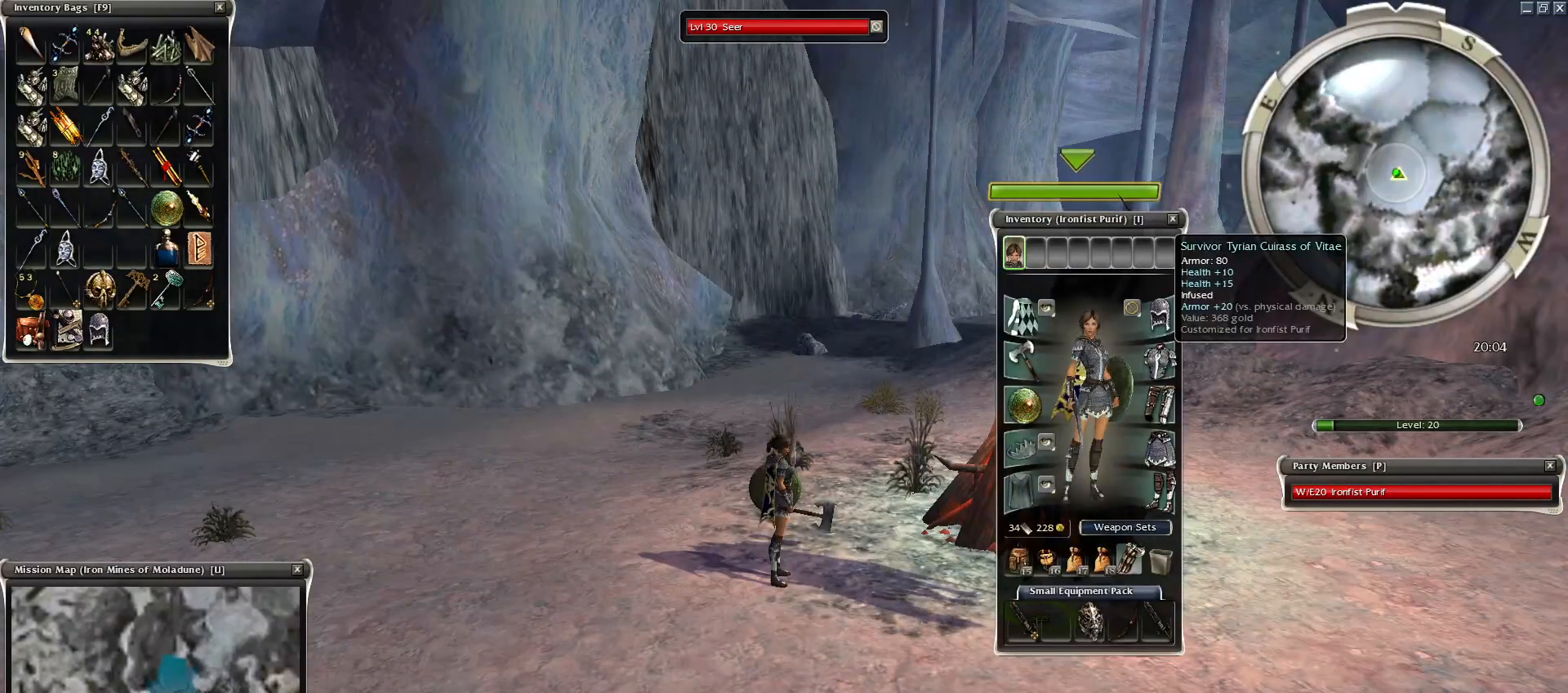
{"keys": [], "mouse": [], "events": []}
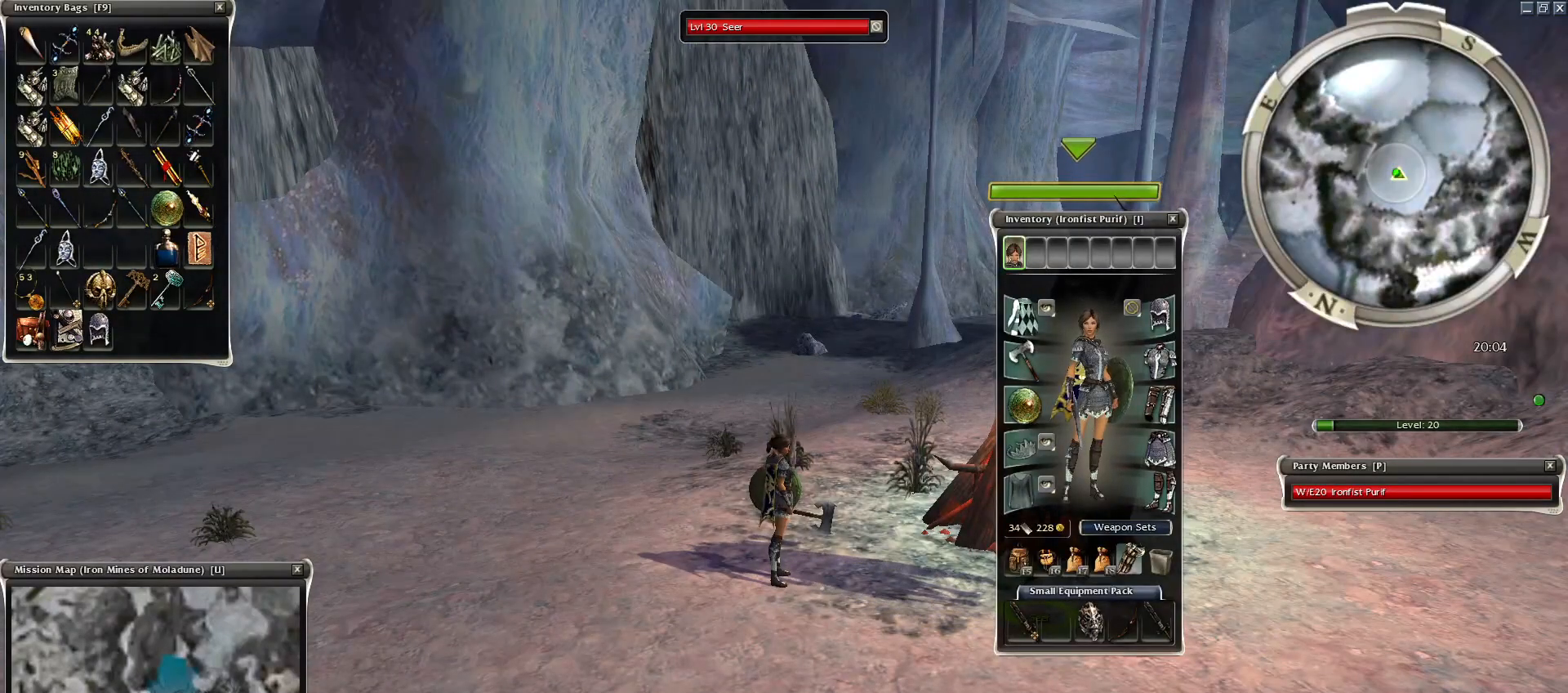
{"keys": [], "mouse": [], "events": []}
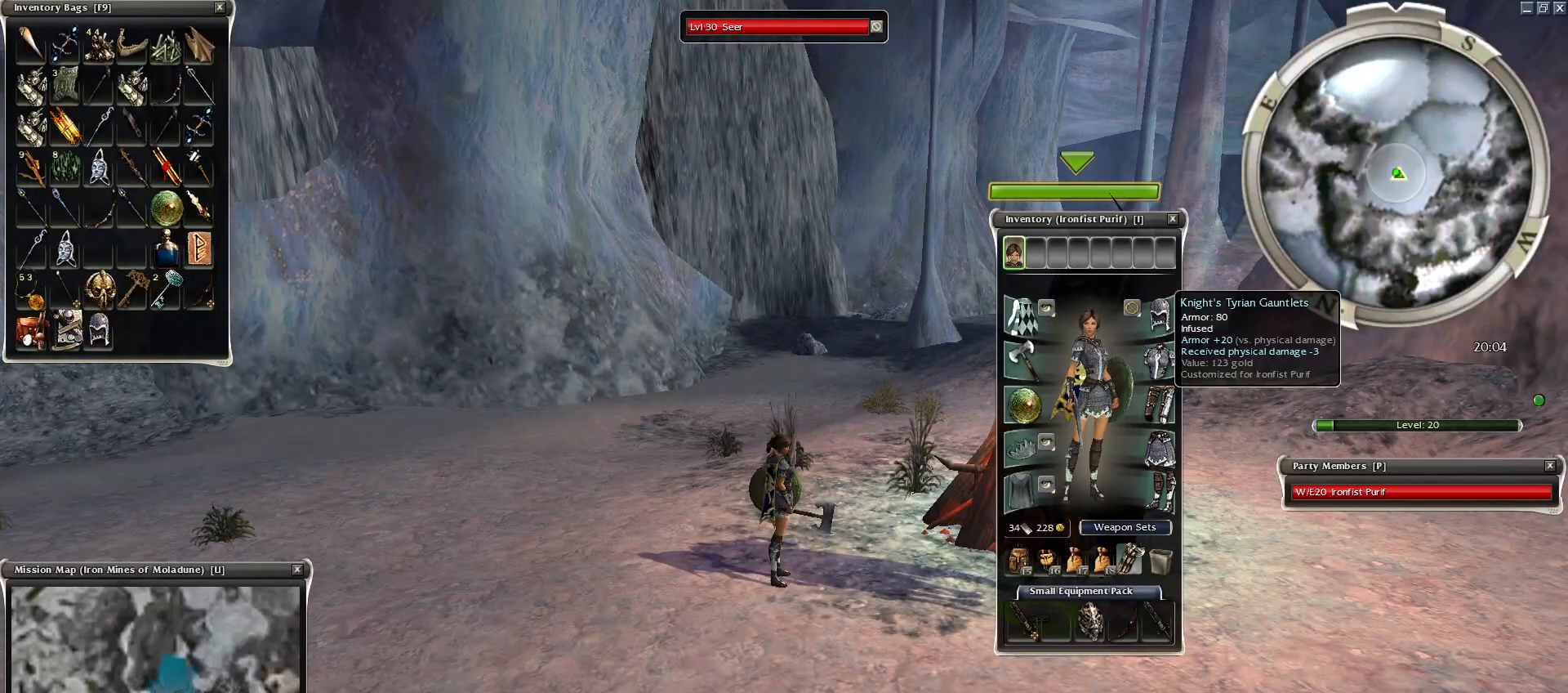
{"keys": [], "mouse": [], "events": []}
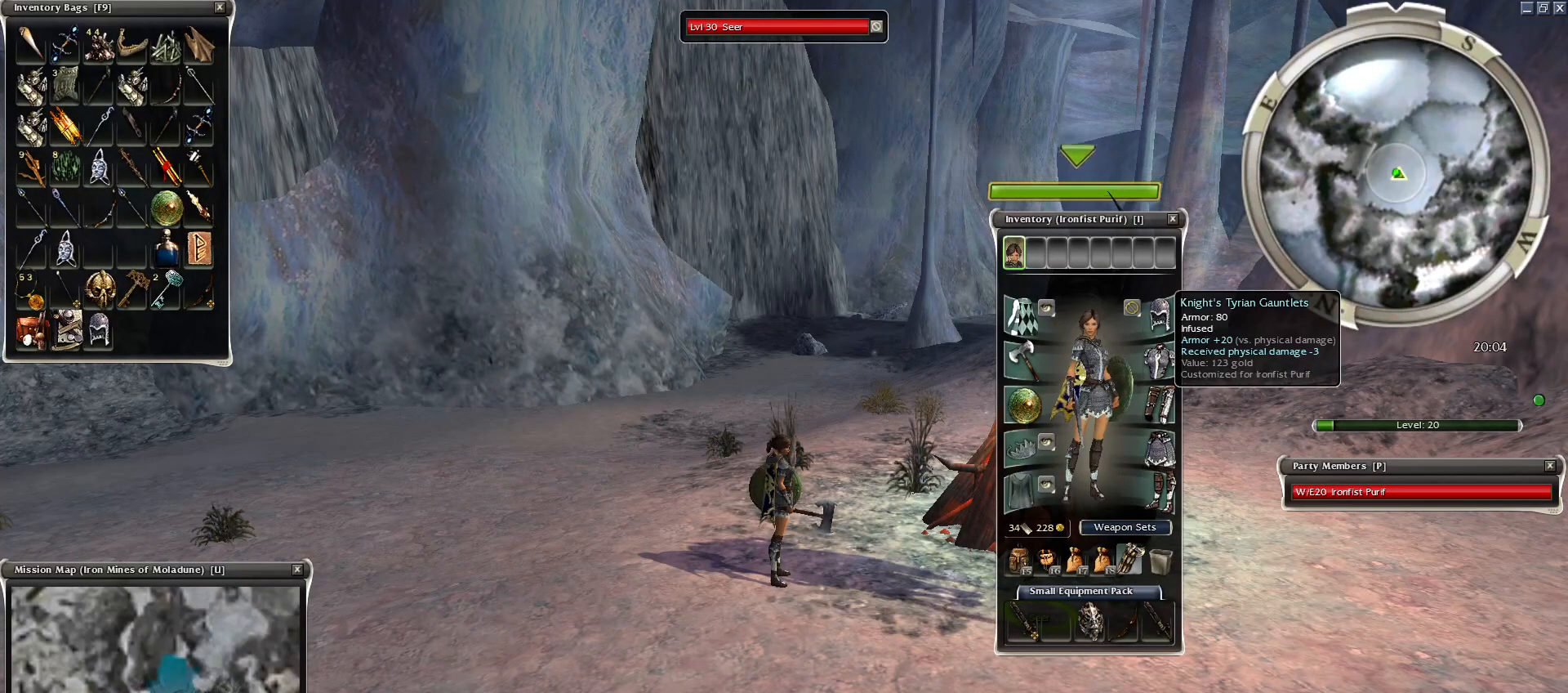
{"keys": [], "mouse": ["right"], "events": [[100, "mouse_right", "down"]]}
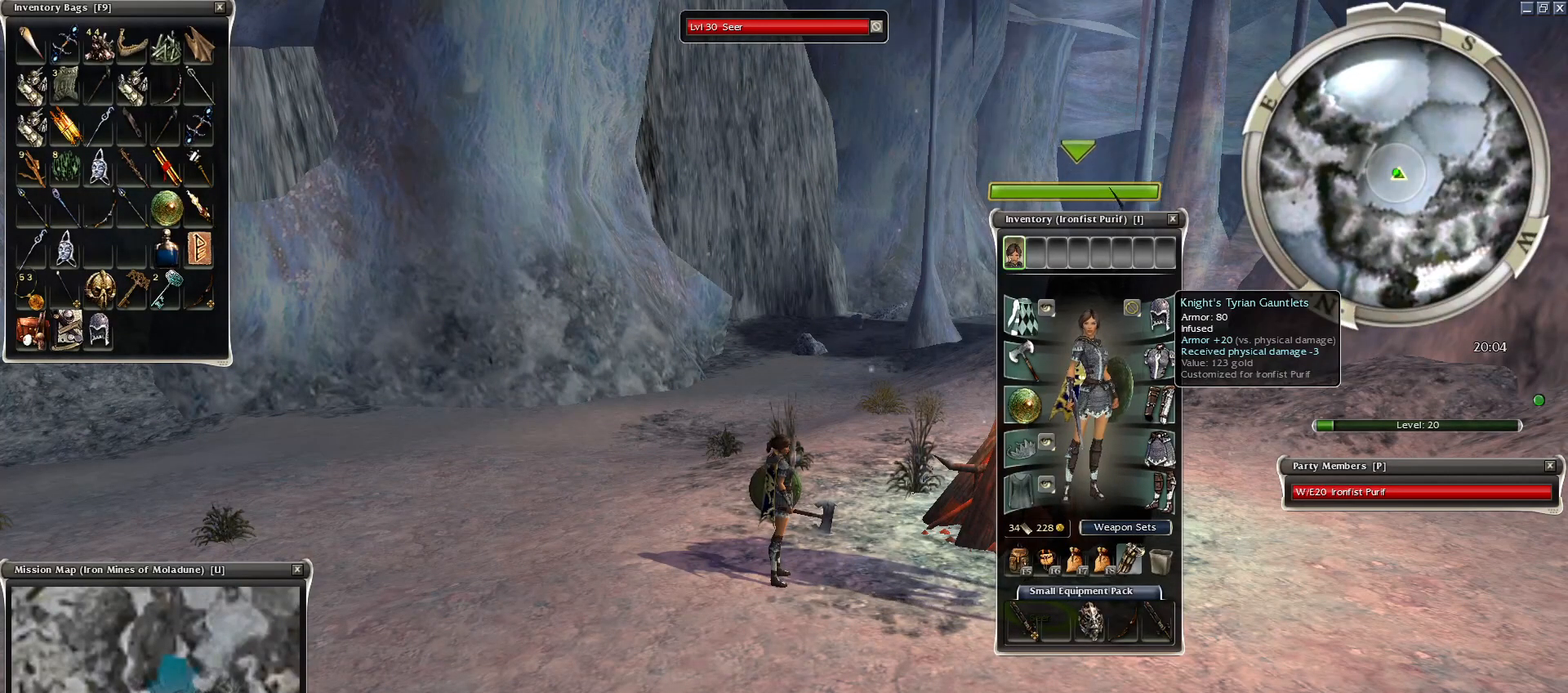
{"keys": [], "mouse": ["right"], "events": []}
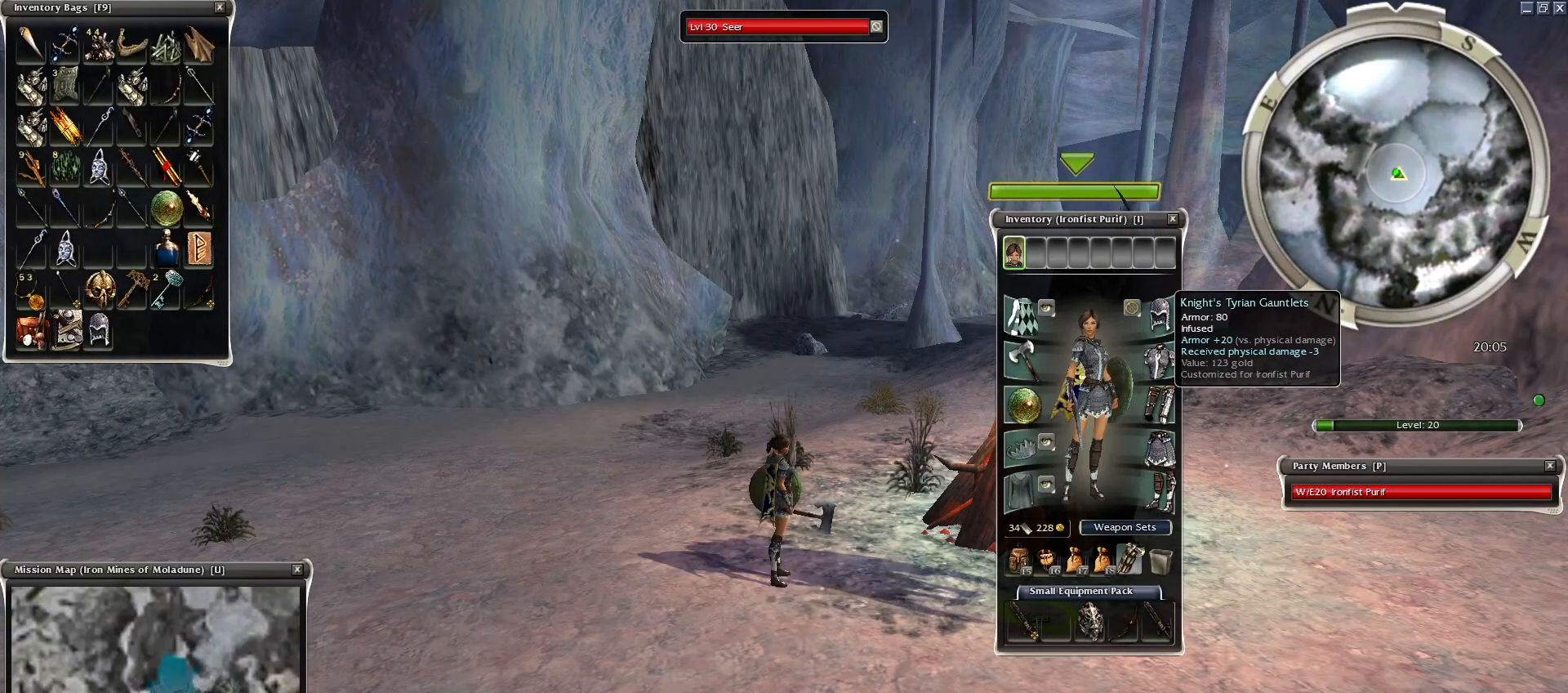
{"keys": [], "mouse": ["right"], "events": []}
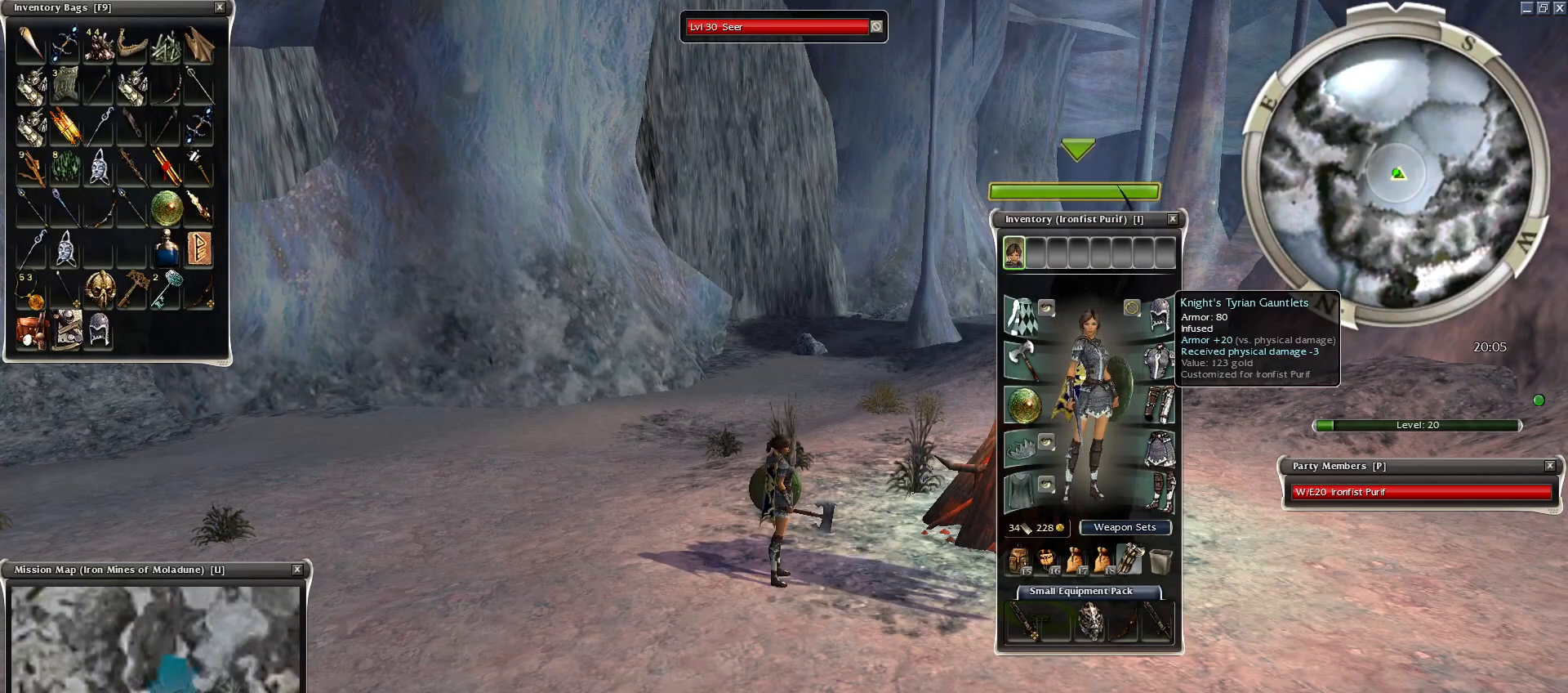
{"keys": [], "mouse": ["right"], "events": []}
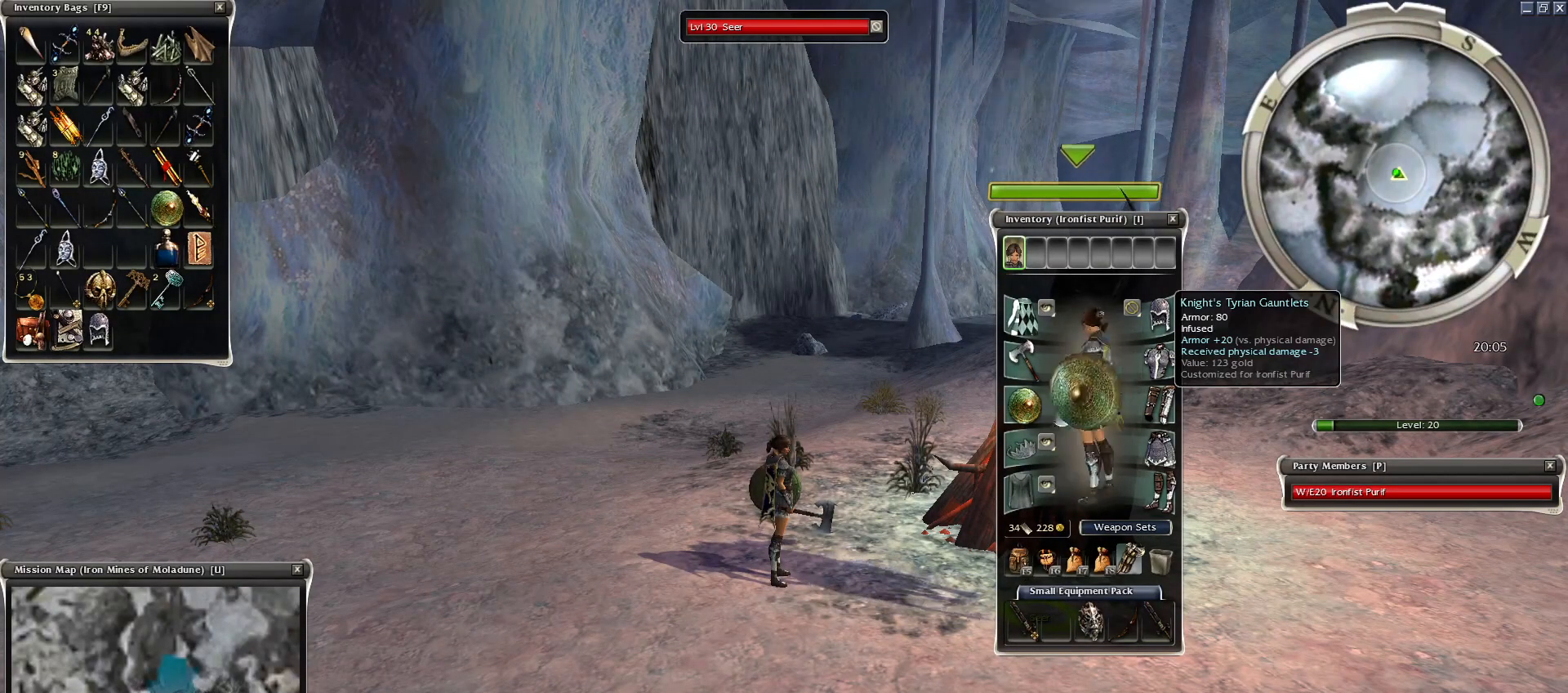
{"keys": ["q"], "mouse": [], "events": [[250, "mouse_right", "up"], [250, "z", "down"], [350, "q", "down"], [450, "z", "up"]]}
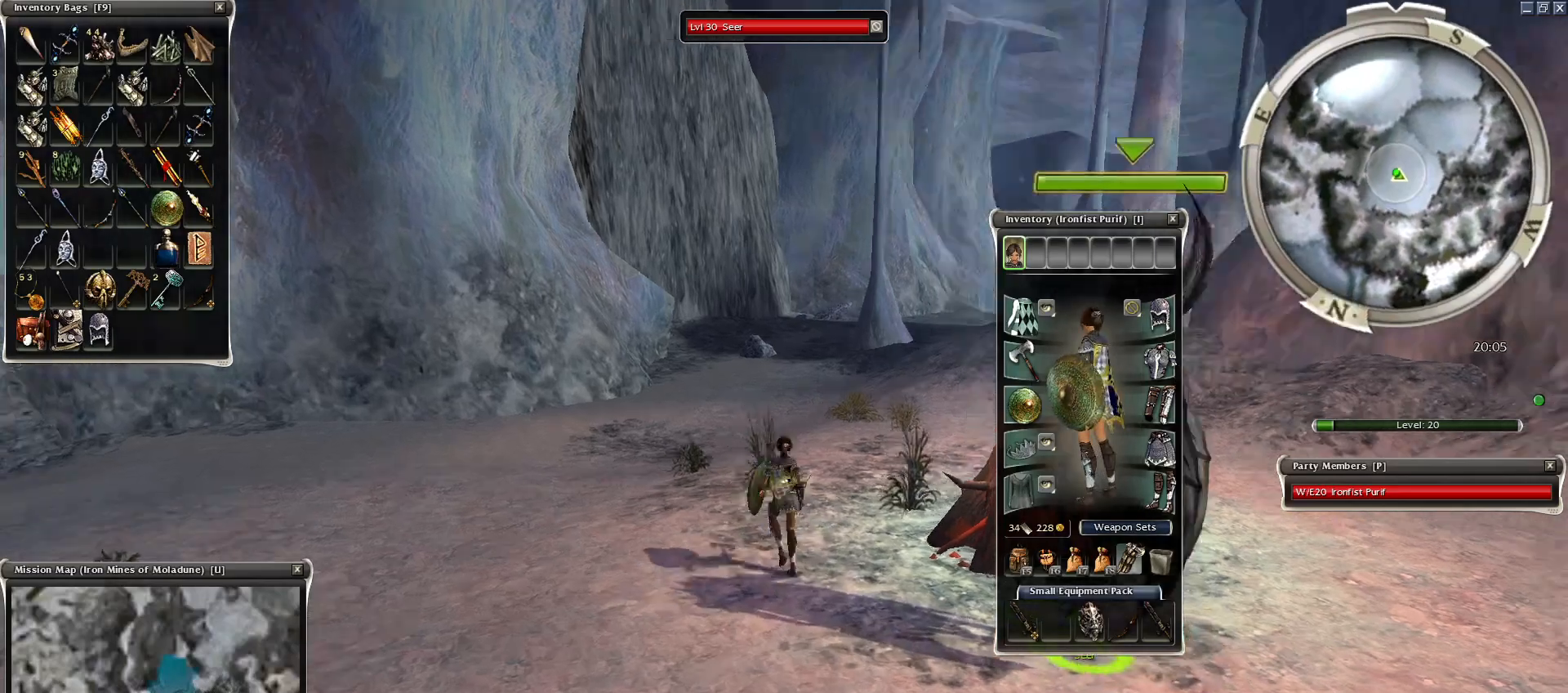
{"keys": ["d", "z"], "mouse": ["right"], "events": [[50, "mouse_right", "down"], [100, "z", "down"], [150, "q", "up"], [350, "mouse_right", "up"], [350, "q", "down"], [500, "d", "down"], [500, "mouse_right", "down"], [500, "q", "up"]]}
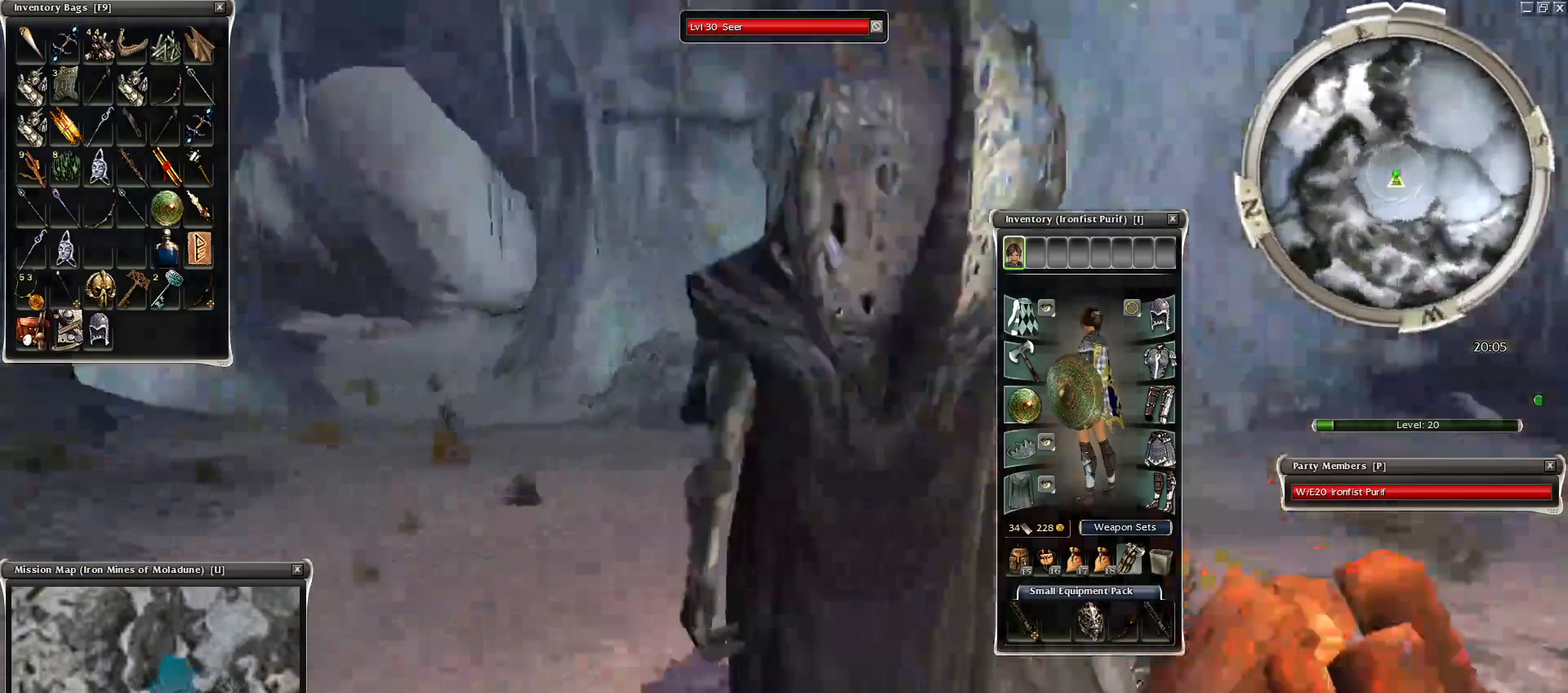
{"keys": ["q", "z"], "mouse": [], "events": [[50, "q", "down"], [100, "d", "up"], [200, "mouse_right", "up"], [300, "q", "up"], [300, "r", "down"], [300, "z", "up"], [400, "r", "up"], [500, "q", "down"], [500, "z", "down"]]}
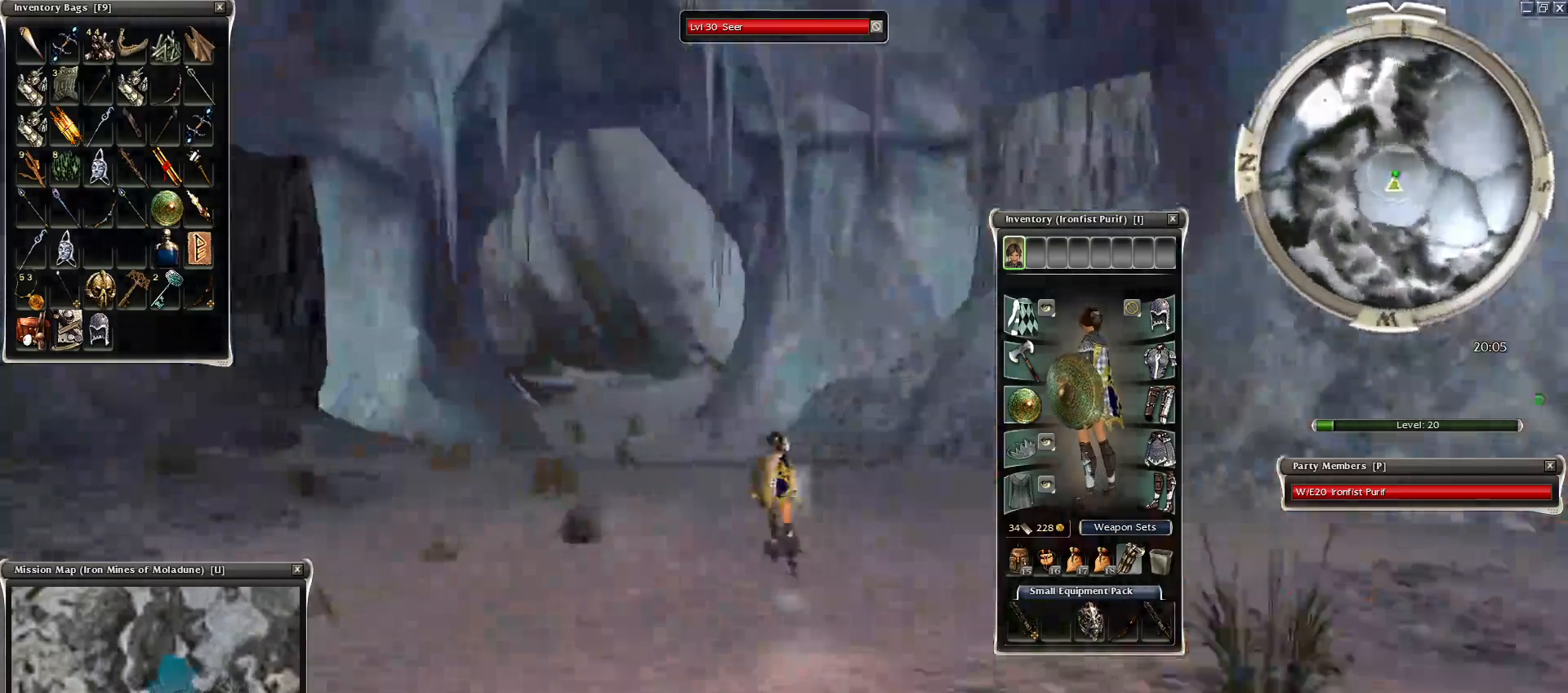
{"keys": ["z"], "mouse": [], "events": [[150, "q", "up"], [350, "mouse_left", "down"], [400, "mouse_left", "up"]]}
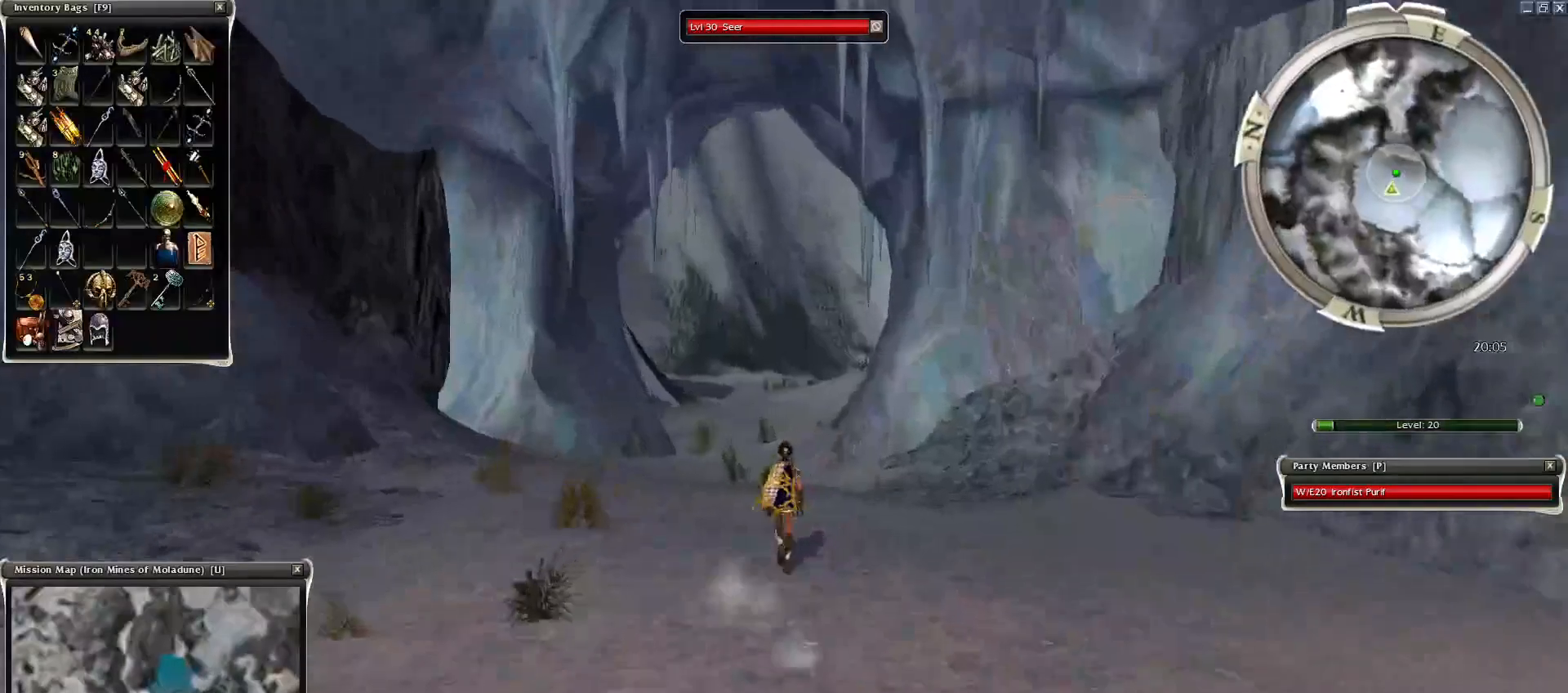
{"keys": [], "mouse": [], "events": [[300, "r", "down"], [350, "z", "up"], [450, "r", "up"]]}
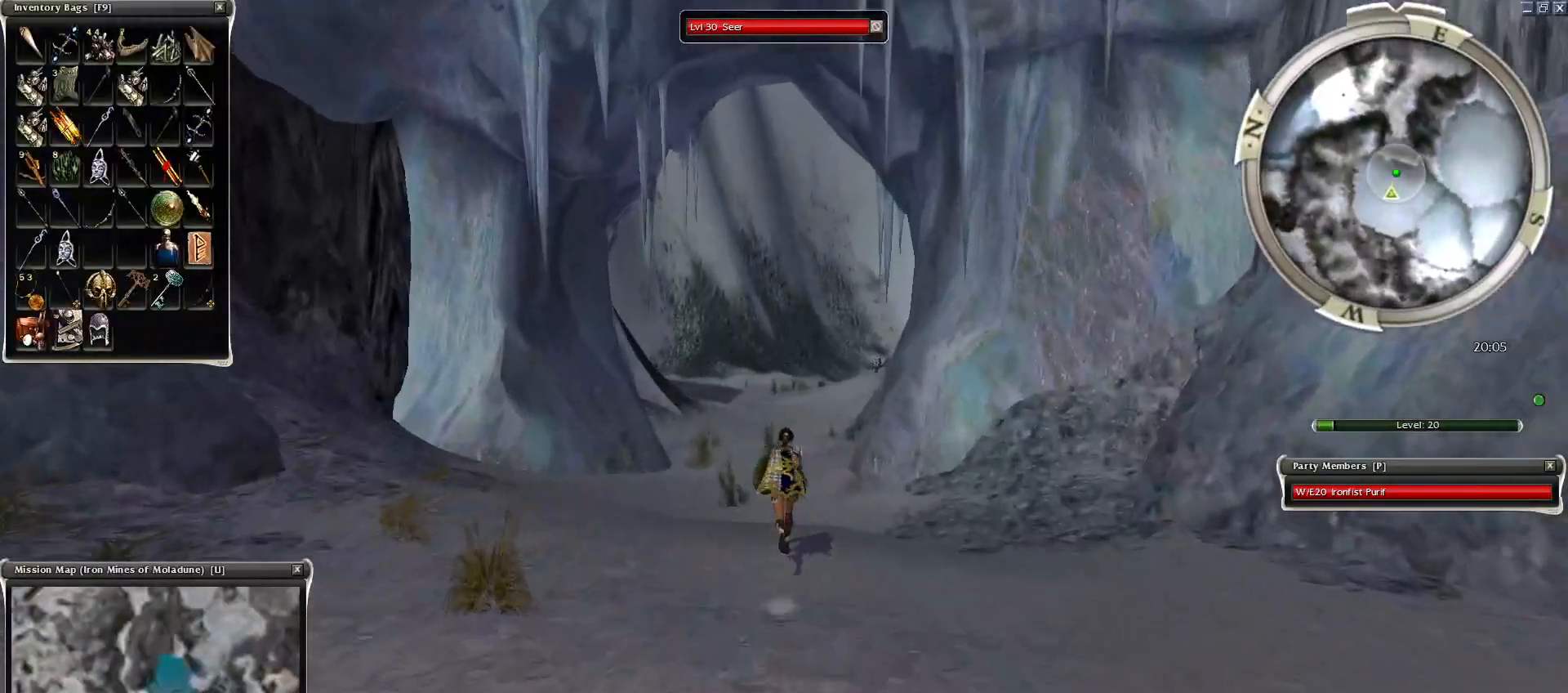
{"keys": [], "mouse": ["left"], "events": [[250, "mouse_left", "down"], [350, "mouse_left", "up"], [450, "mouse_left", "down"]]}
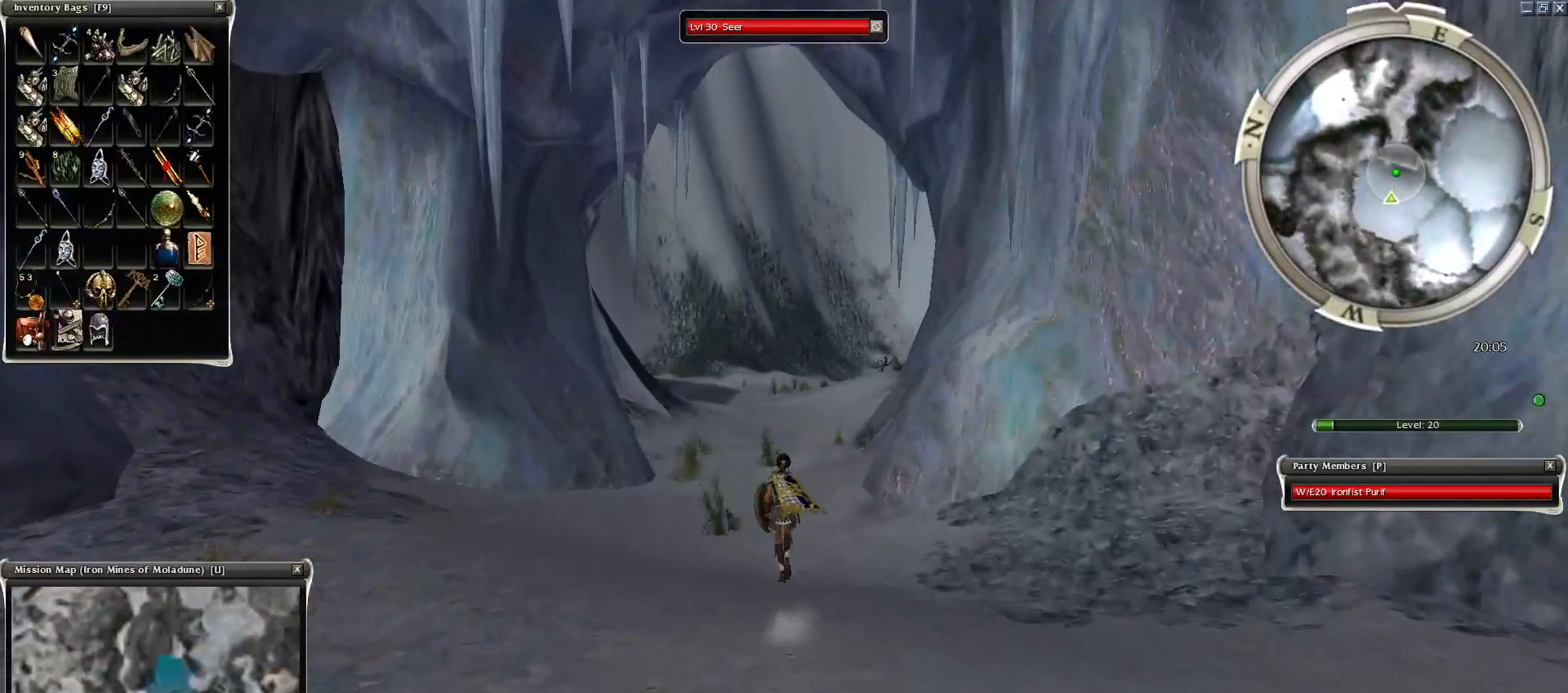
{"keys": ["ctrl"], "mouse": [], "events": [[50, "mouse_left", "up"], [100, "f", "down"], [100, "mouse_left", "down"], [200, "f", "up"], [200, "mouse_left", "up"], [250, "mouse_left", "down"], [300, "ctrl", "down"], [300, "mouse_left", "up"], [400, "mouse_left", "down"], [500, "mouse_left", "up"]]}
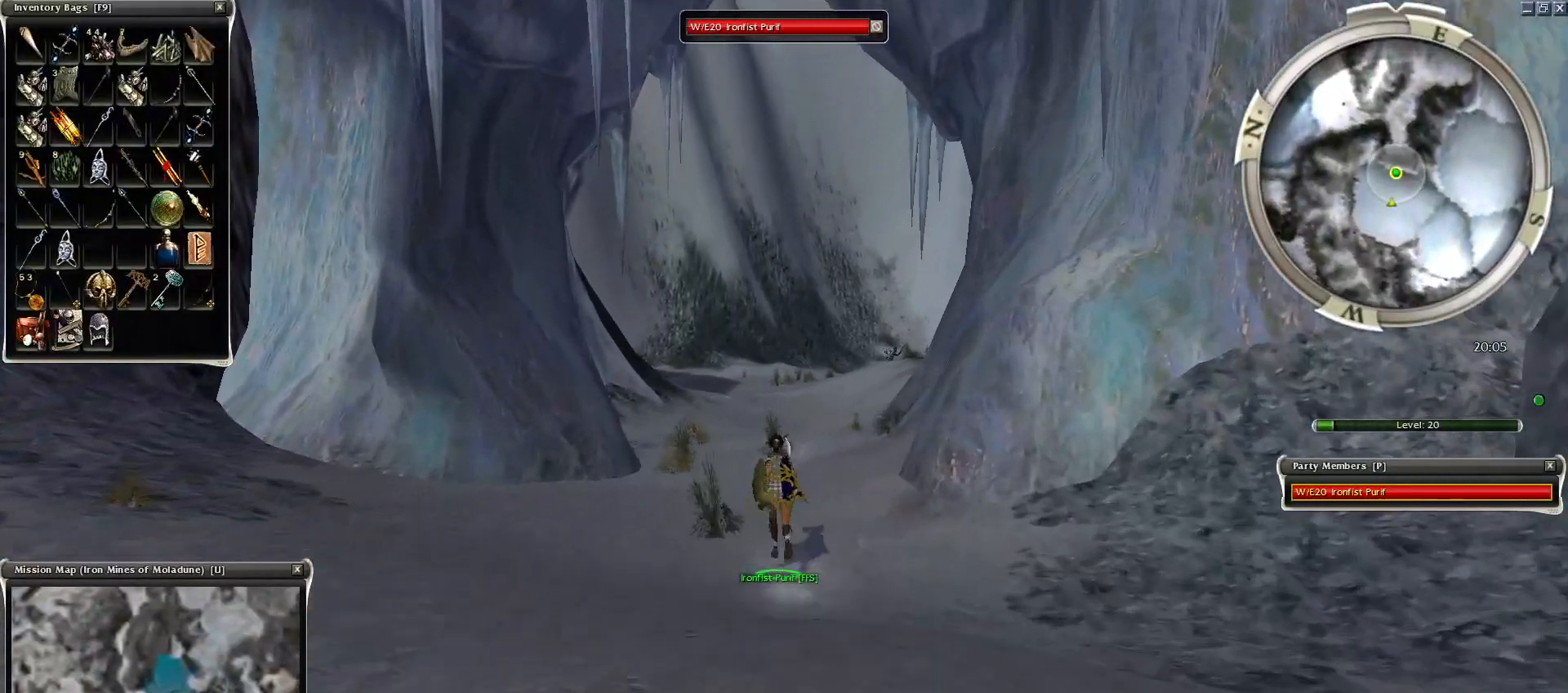
{"keys": ["z"], "mouse": [], "events": [[50, "mouse_left", "down"], [150, "mouse_left", "up"], [300, "ctrl", "up"], [450, "z", "down"]]}
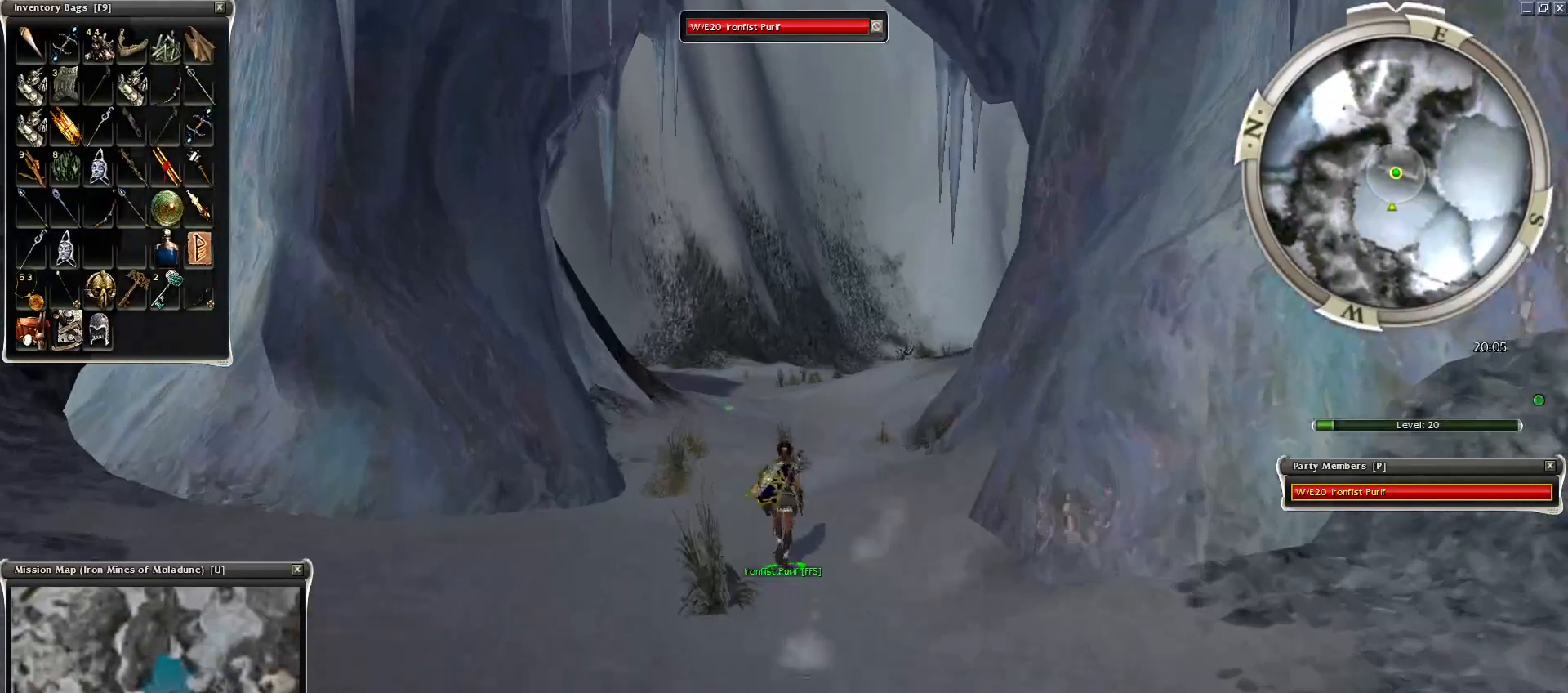
{"keys": ["z"], "mouse": [], "events": []}
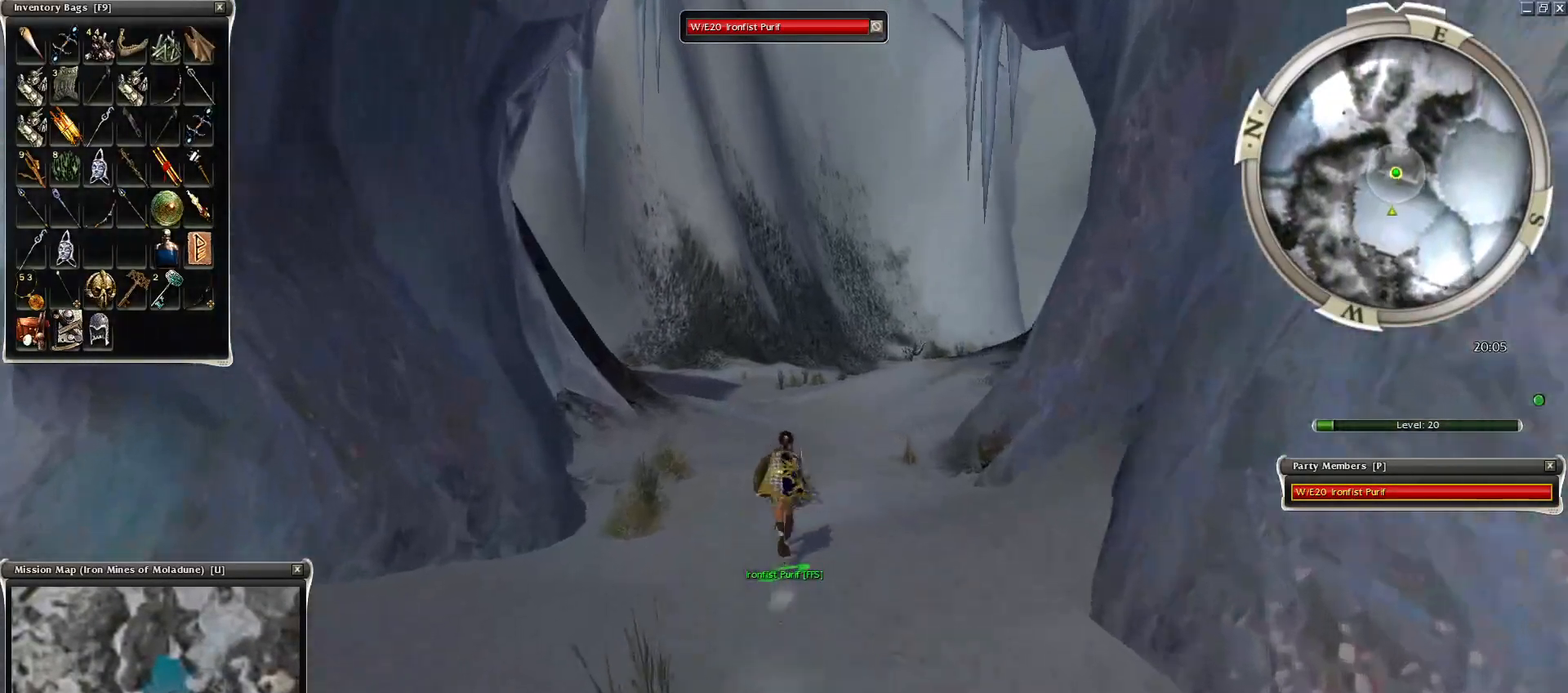
{"keys": ["z"], "mouse": [], "events": []}
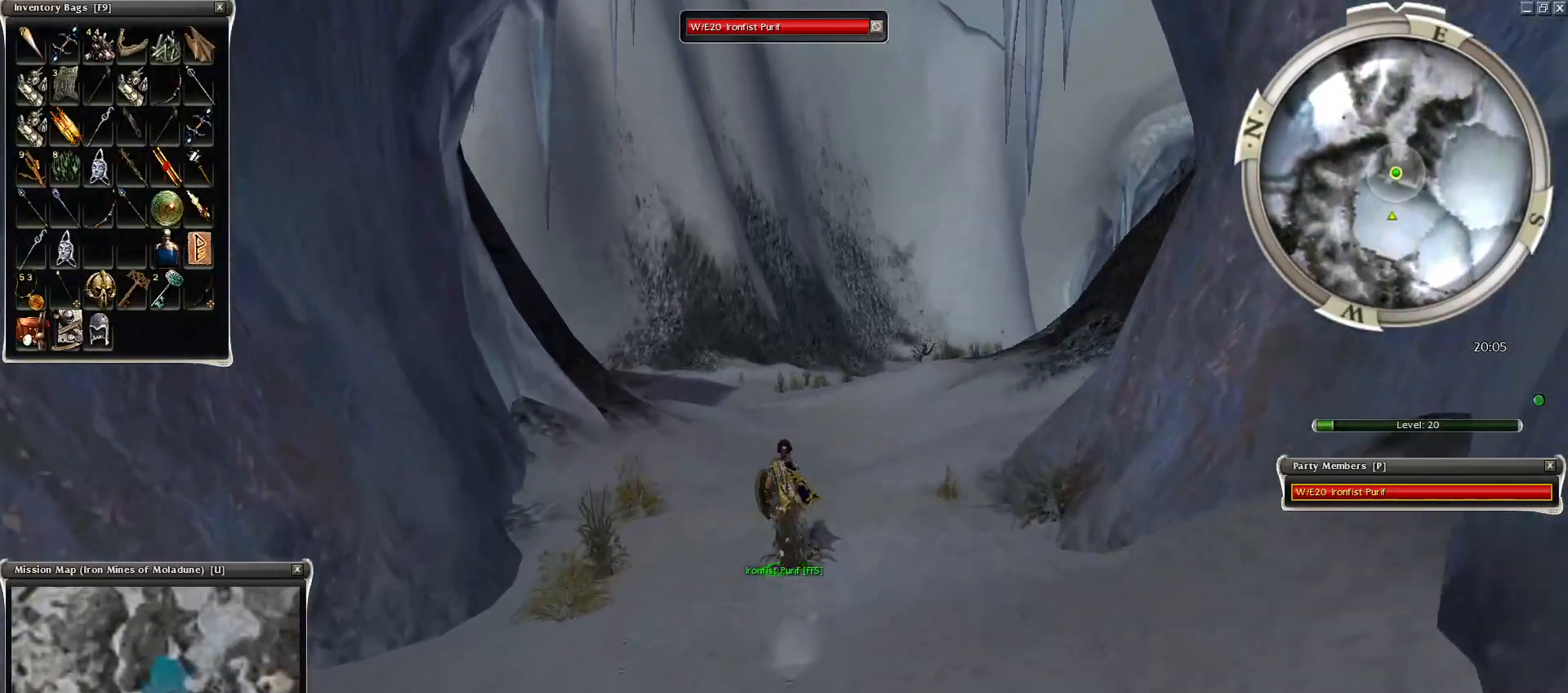
{"keys": ["z"], "mouse": [], "events": []}
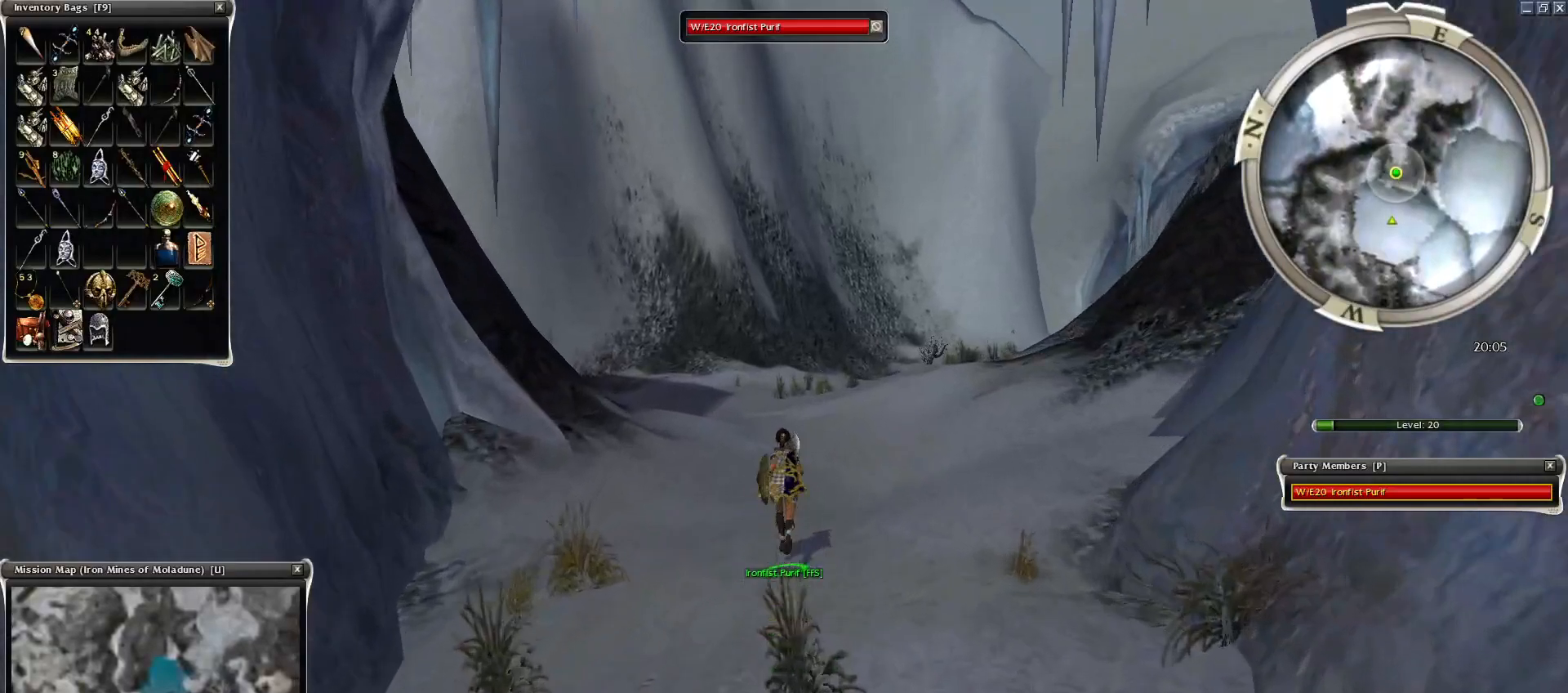
{"keys": ["q", "z"], "mouse": [], "events": [[250, "q", "down"]]}
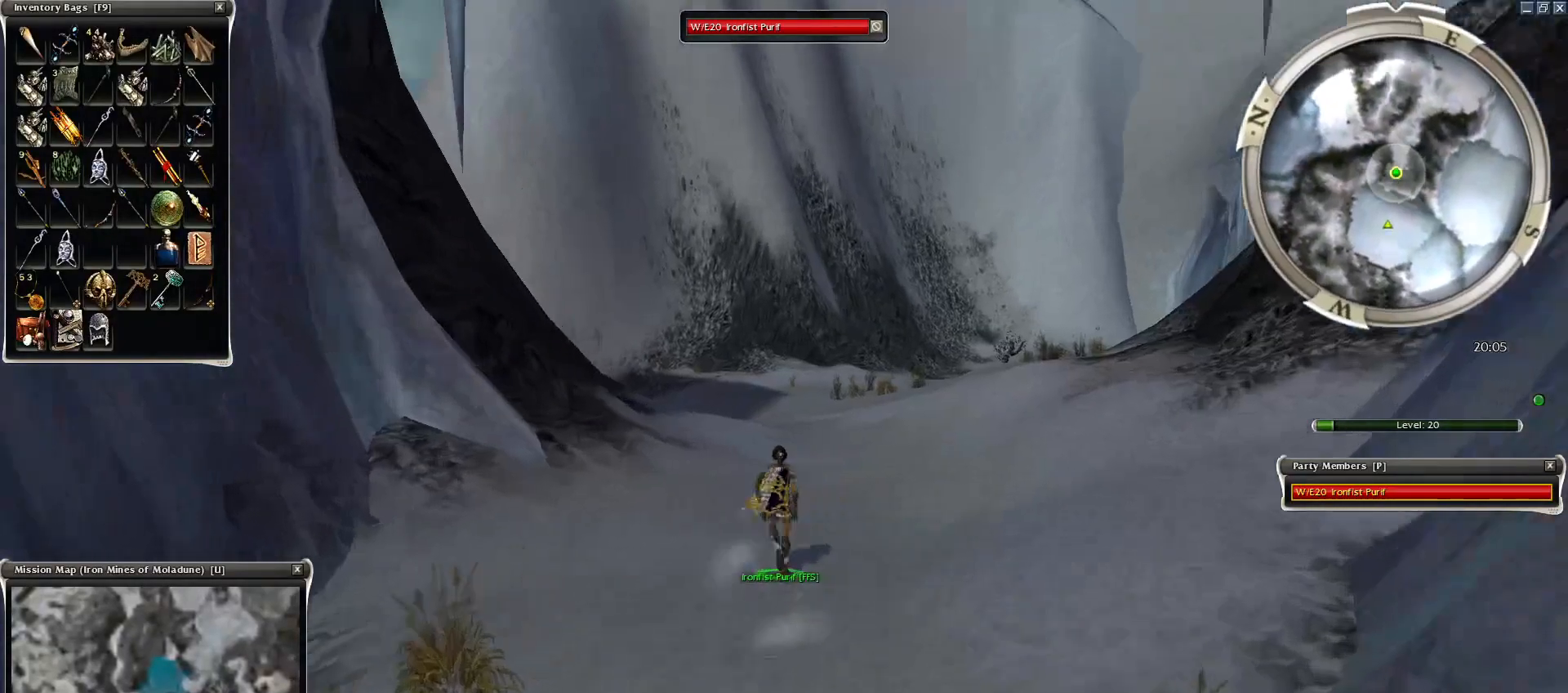
{"keys": ["z"], "mouse": [], "events": [[150, "q", "up"]]}
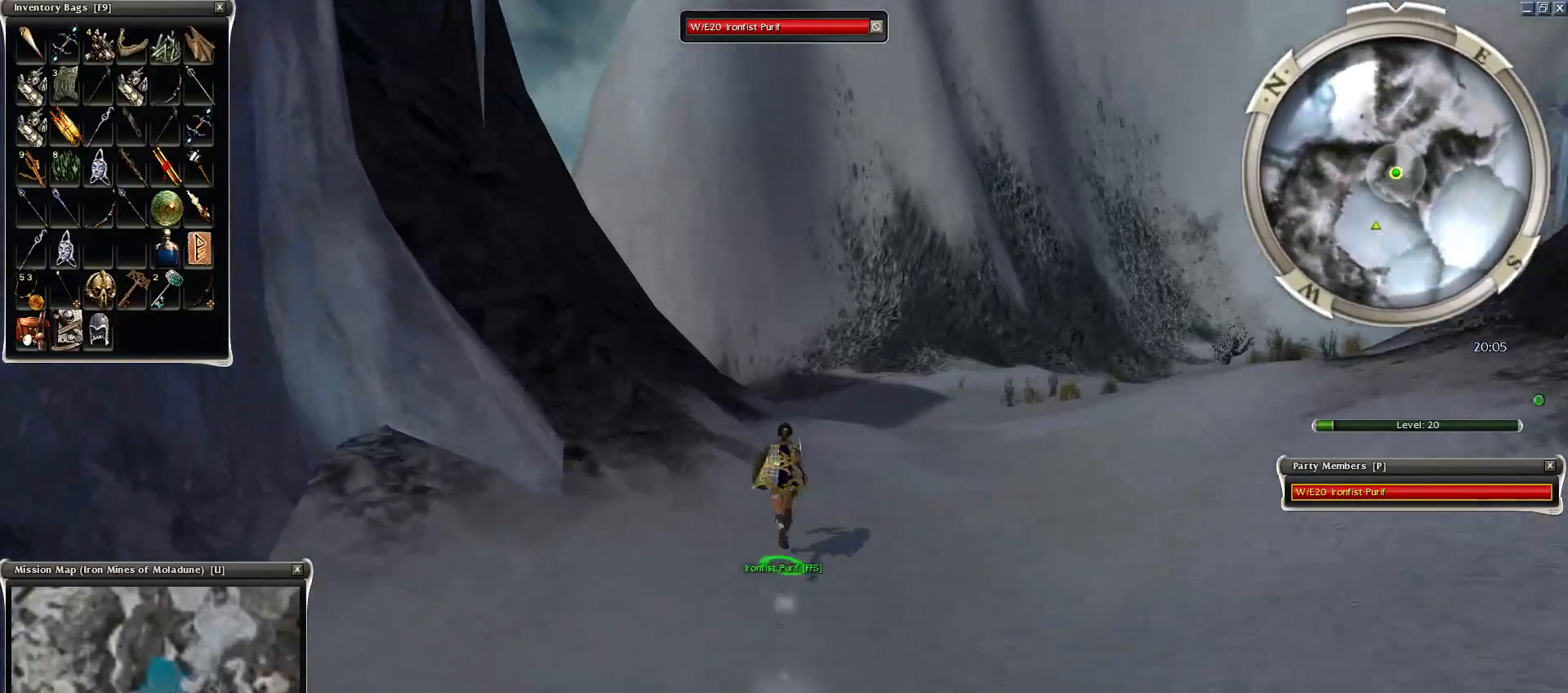
{"keys": ["z"], "mouse": [], "events": [[50, "d", "down"], [250, "d", "up"], [400, "d", "down"], [450, "d", "up"]]}
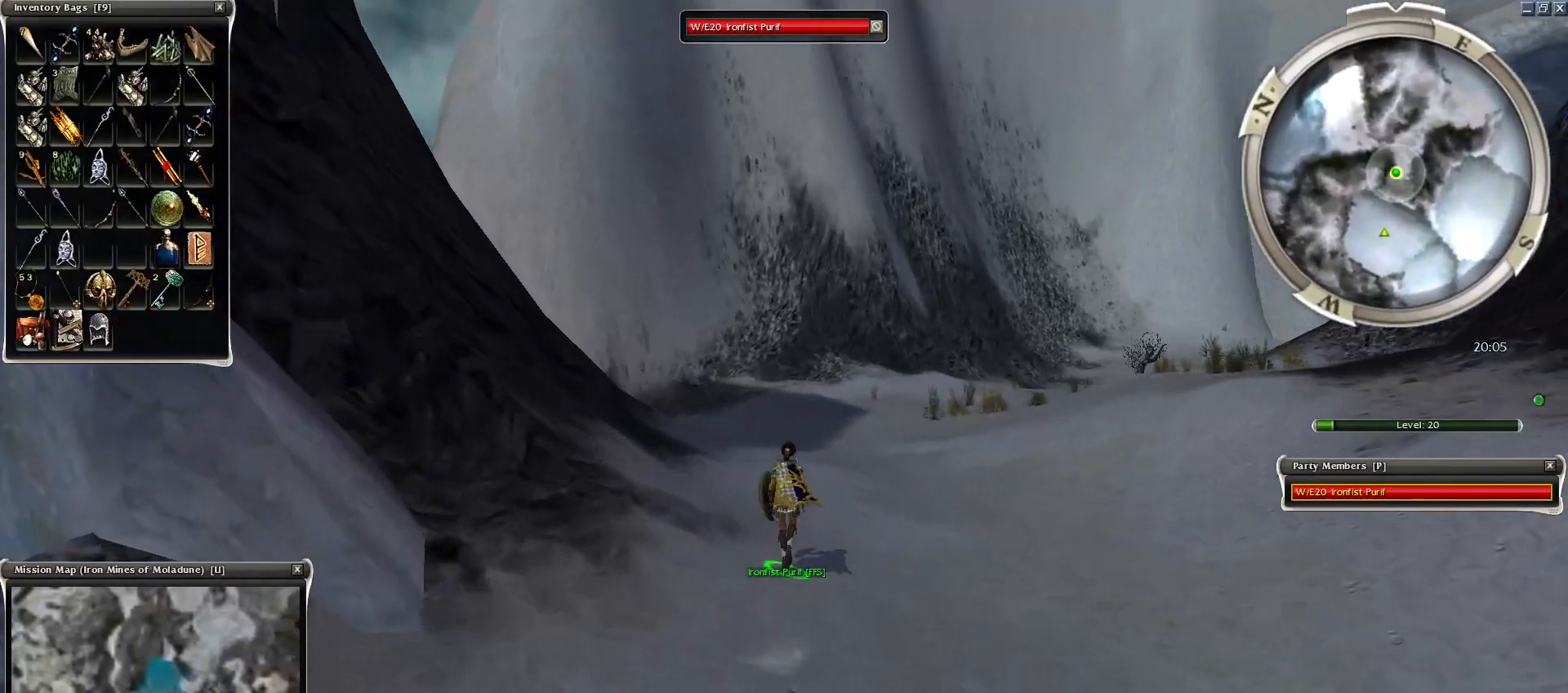
{"keys": [], "mouse": [], "events": [[100, "d", "down"], [200, "d", "up"], [350, "r", "down"], [350, "z", "up"], [400, "mouse_right", "down"], [450, "r", "up"], [500, "mouse_right", "up"]]}
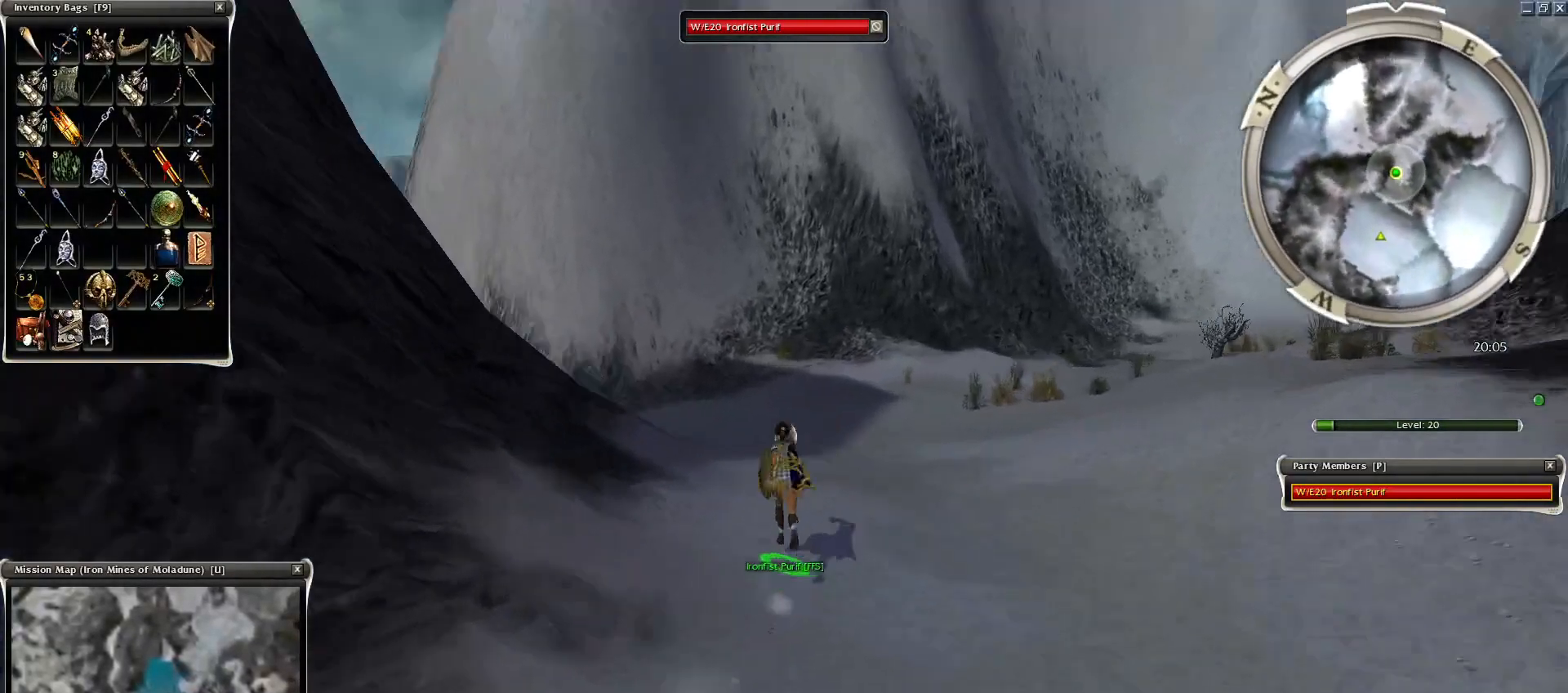
{"keys": ["ctrl"], "mouse": ["right"], "events": [[184, "ctrl", "down"], [400, "mouse_right", "down"]]}